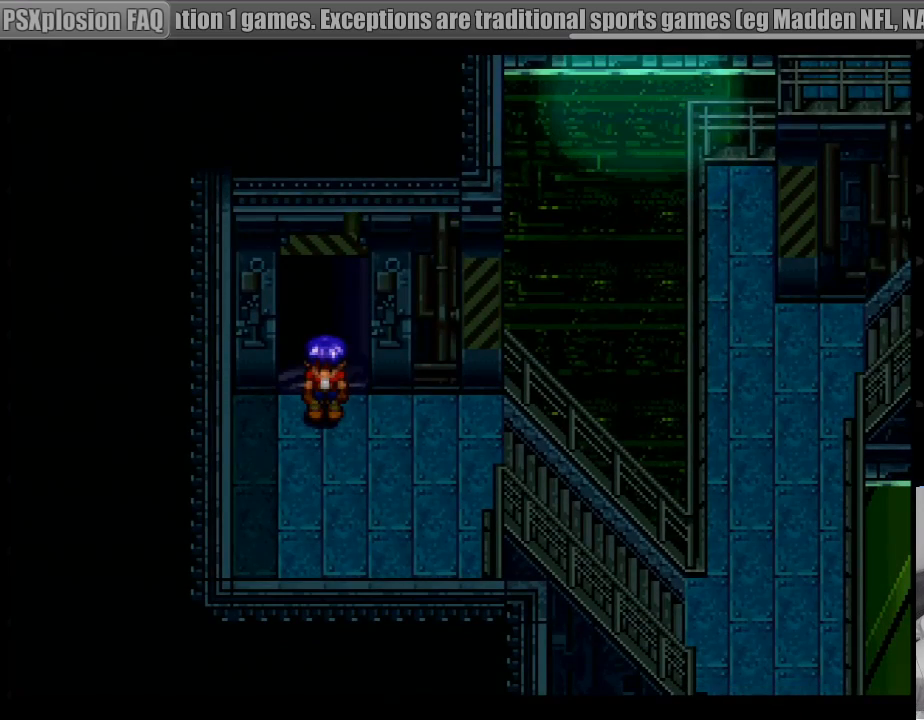
Gameplay with a controller (PlayStation layout); each line is a JSON object with the inputs held at the frame after it. "events" lists button and stick changes between this image and that frame as [ms after this image, input, new state], when the widget could be followed in between. Not read: L3 R3.
{"buttons": [], "events": [[200, "DPAD_DOWN", "down"], [200, "DPAD_RIGHT", "down"], [283, "DPAD_RIGHT", "up"], [317, "DPAD_DOWN", "up"]]}
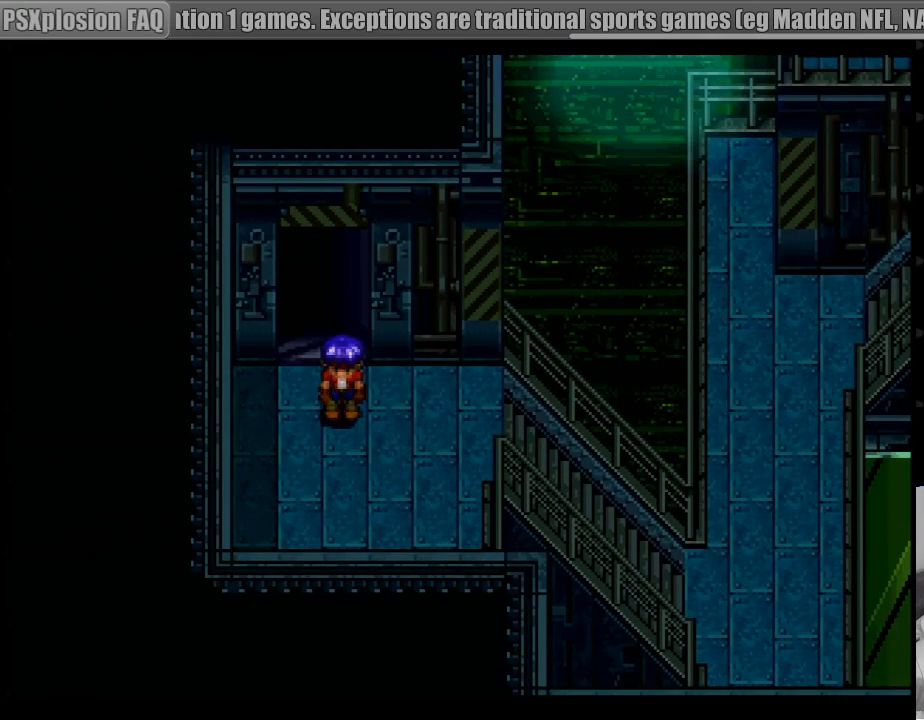
{"buttons": ["CROSS", "DPAD_RIGHT"], "events": [[100, "CROSS", "down"], [117, "DPAD_RIGHT", "down"]]}
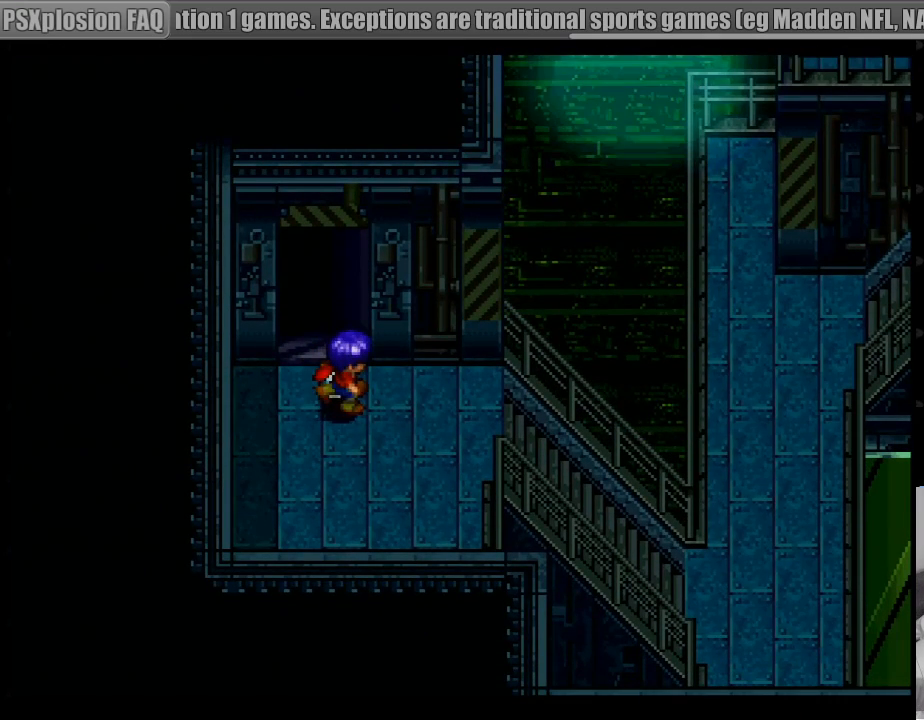
{"buttons": ["DPAD_RIGHT"], "events": [[500, "CROSS", "up"]]}
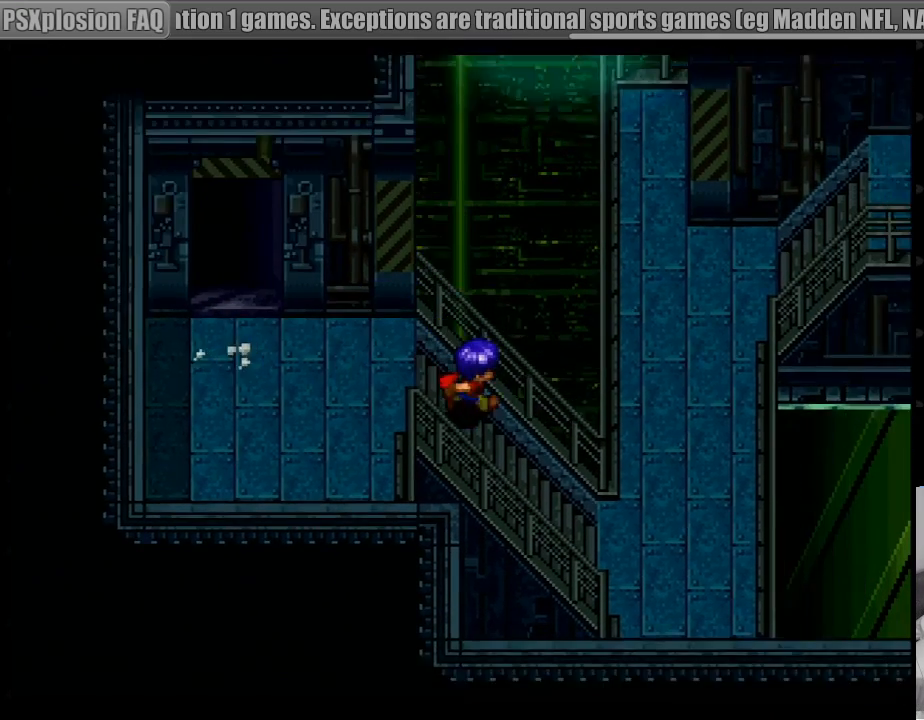
{"buttons": ["DPAD_RIGHT"], "events": []}
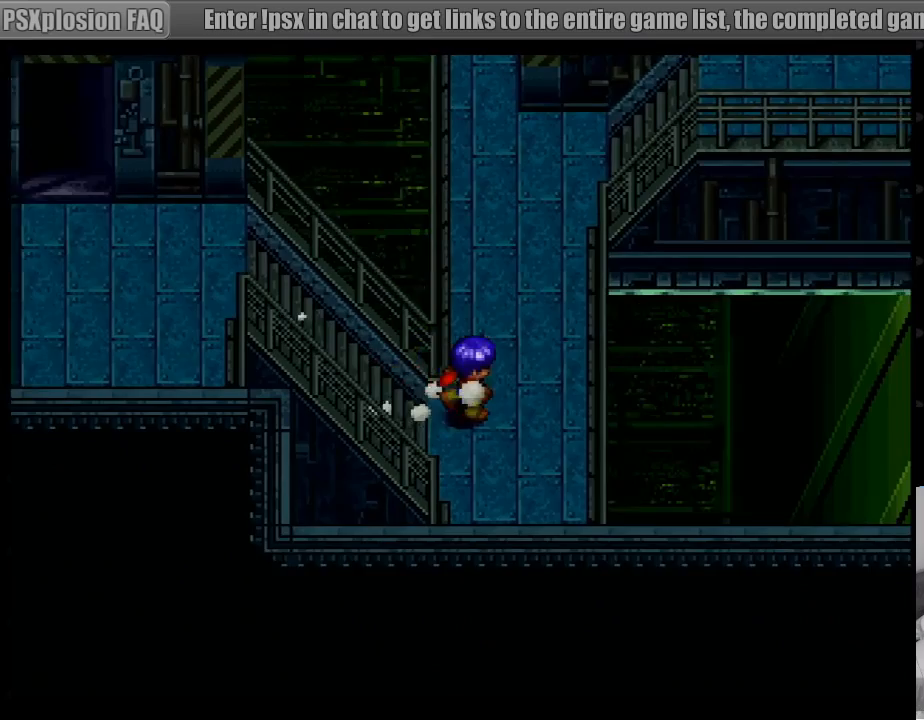
{"buttons": ["DPAD_UP"], "events": [[117, "DPAD_RIGHT", "up"], [267, "DPAD_UP", "down"]]}
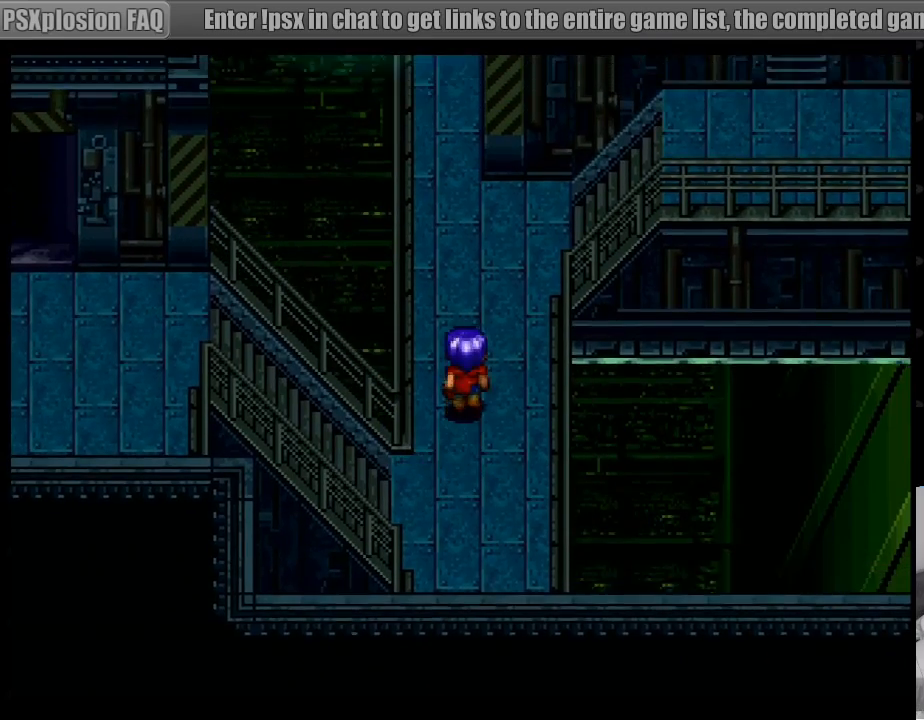
{"buttons": ["DPAD_RIGHT"], "events": [[283, "DPAD_RIGHT", "down"], [400, "DPAD_UP", "up"]]}
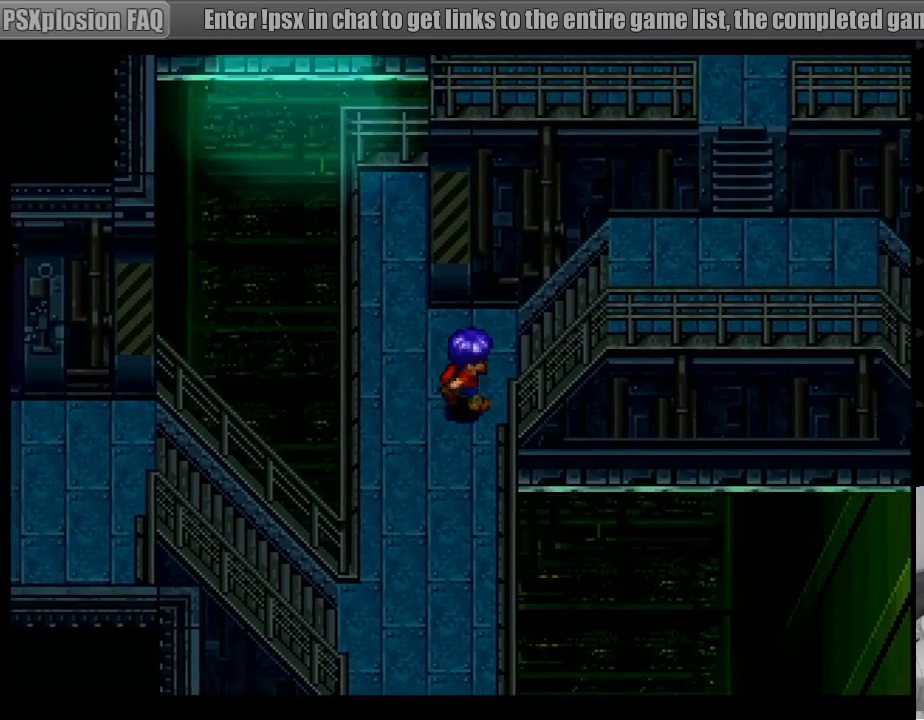
{"buttons": ["DPAD_RIGHT"], "events": []}
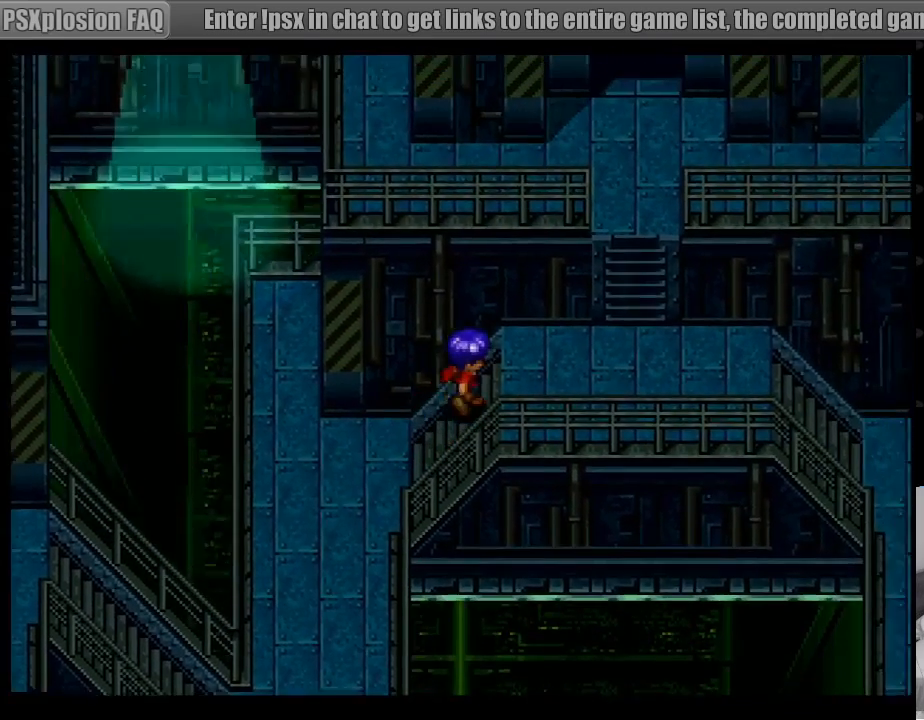
{"buttons": [], "events": [[367, "DPAD_RIGHT", "up"]]}
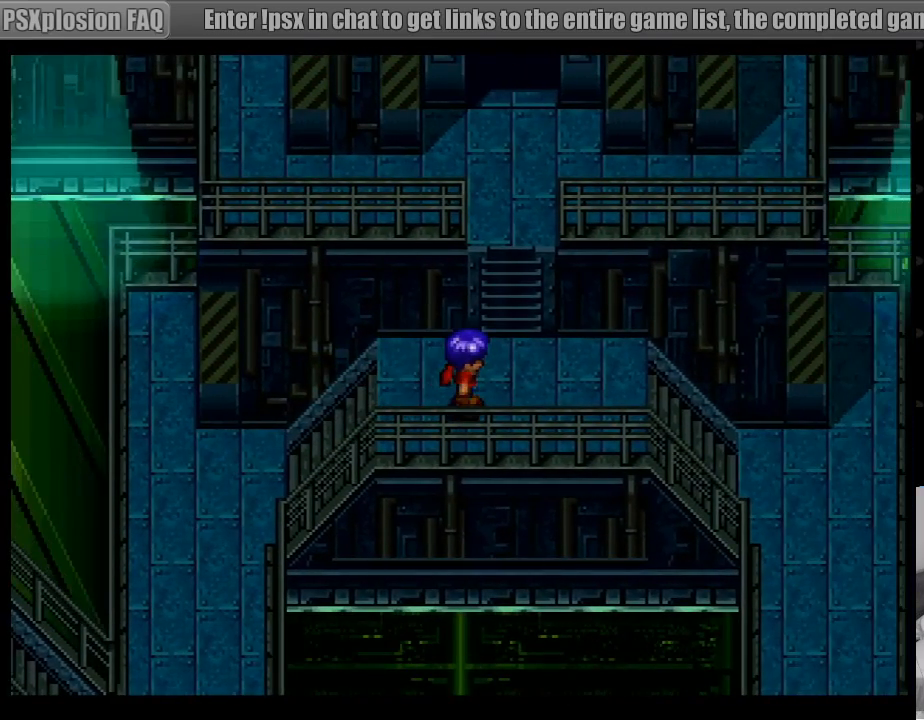
{"buttons": [], "events": [[300, "DPAD_RIGHT", "down"], [417, "DPAD_RIGHT", "up"]]}
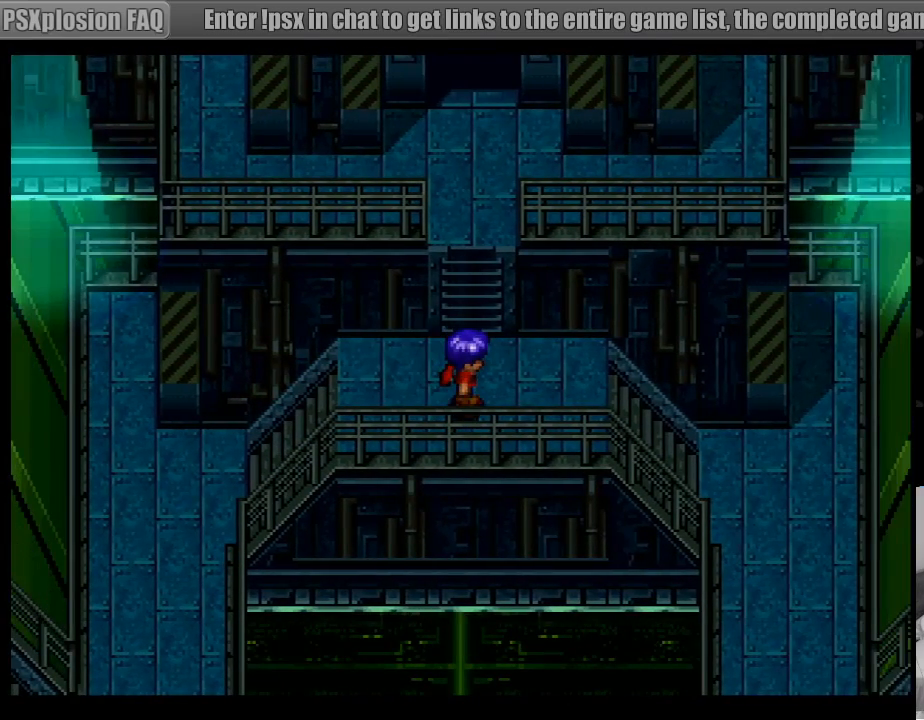
{"buttons": [], "events": []}
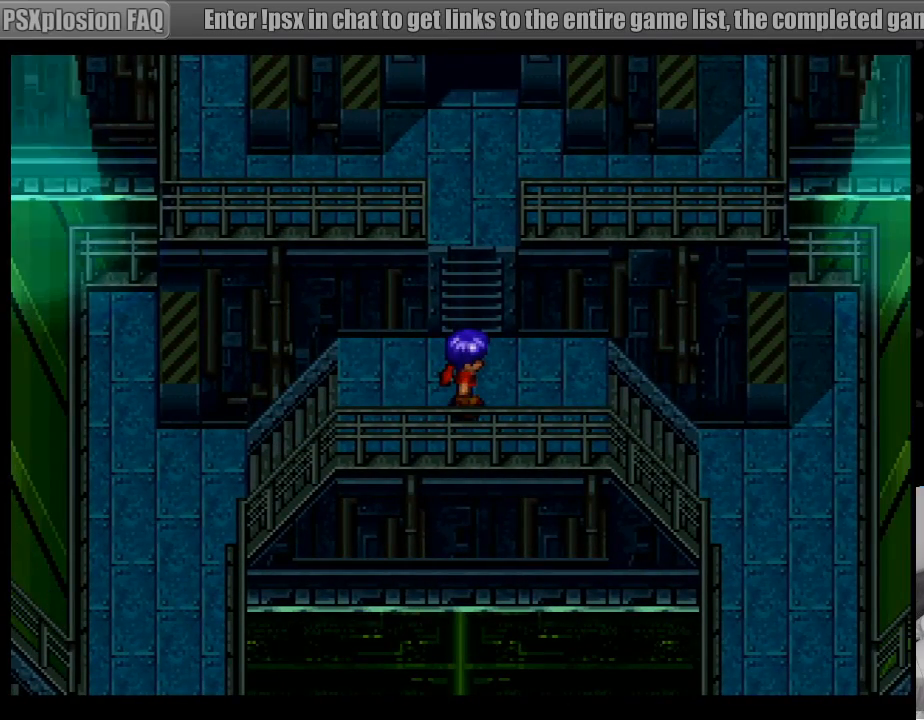
{"buttons": ["CROSS", "DPAD_RIGHT"], "events": [[167, "CROSS", "down"], [183, "DPAD_RIGHT", "down"]]}
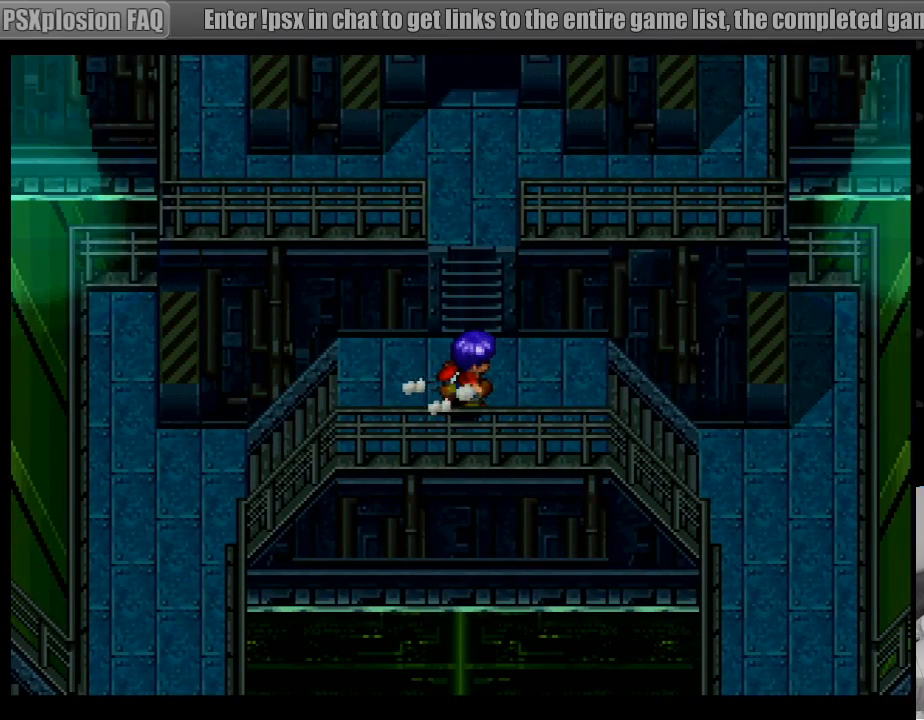
{"buttons": ["CROSS", "DPAD_RIGHT"], "events": []}
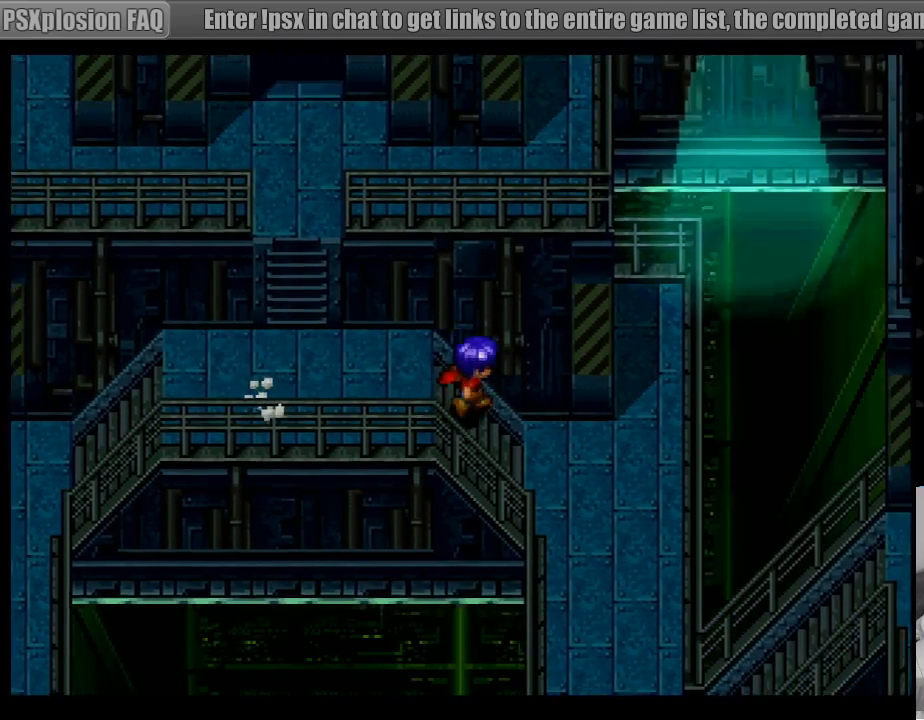
{"buttons": ["DPAD_DOWN"], "events": [[83, "CROSS", "up"], [133, "DPAD_RIGHT", "up"], [433, "DPAD_DOWN", "down"]]}
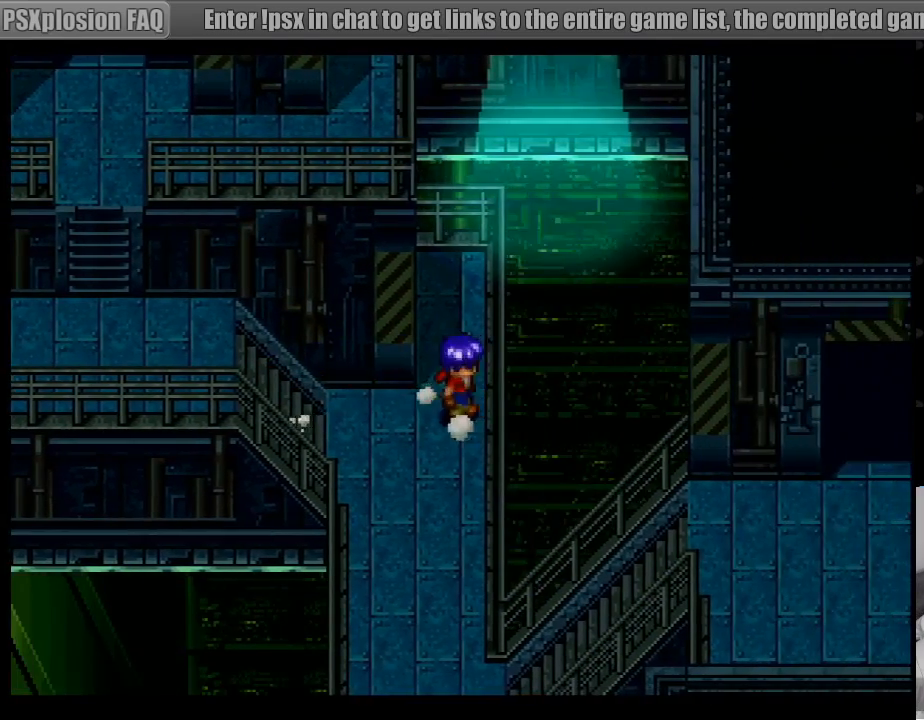
{"buttons": ["CROSS", "DPAD_DOWN"], "events": [[367, "CROSS", "down"]]}
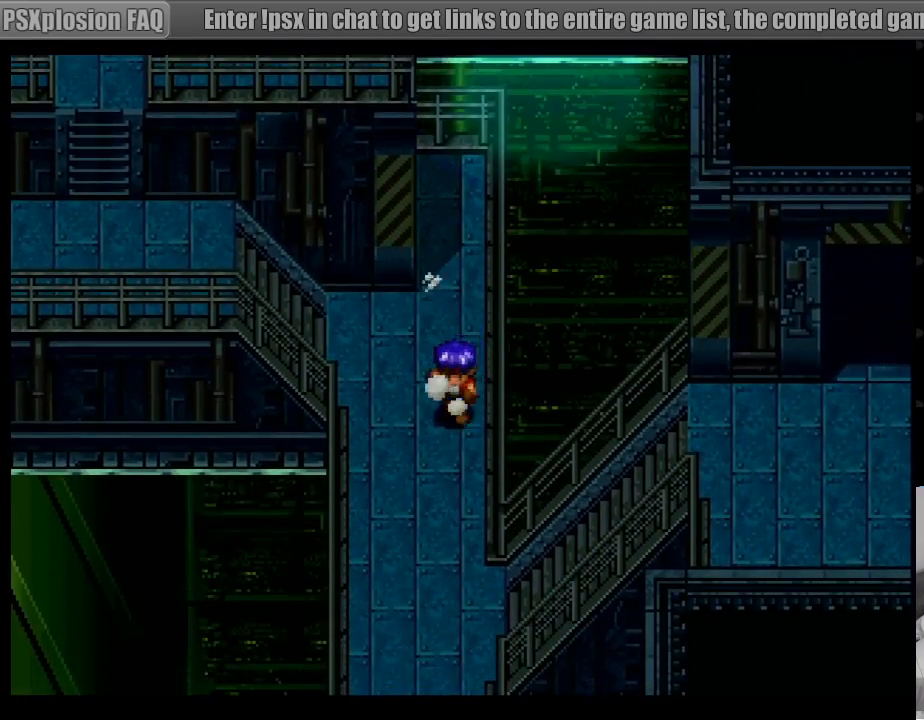
{"buttons": ["DPAD_DOWN"], "events": [[50, "CROSS", "up"], [67, "DPAD_DOWN", "up"], [83, "DPAD_DOWN", "down"]]}
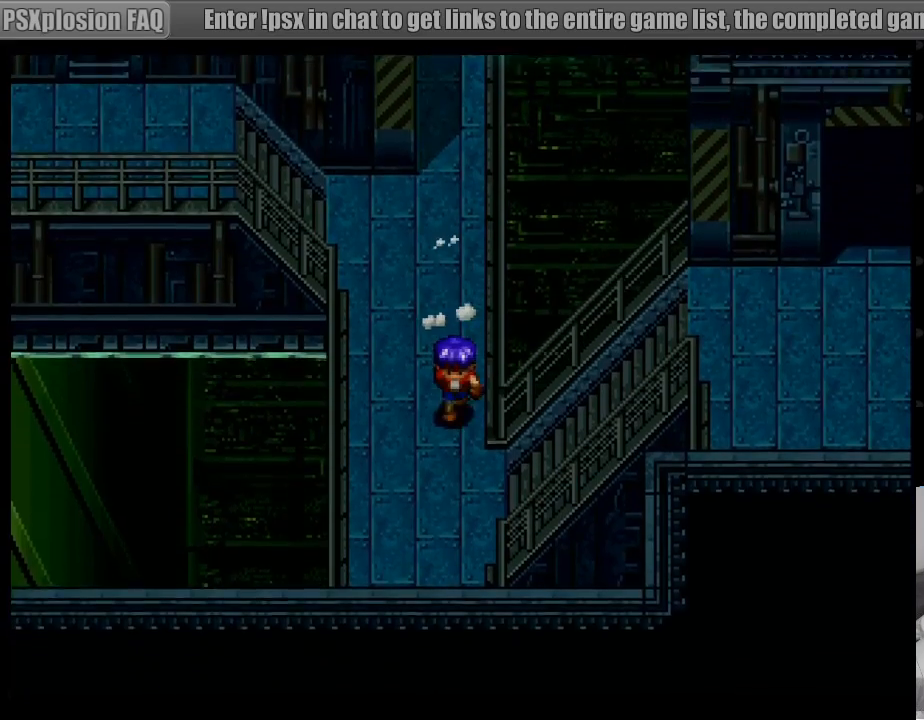
{"buttons": ["CROSS", "DPAD_RIGHT"], "events": [[250, "DPAD_DOWN", "up"], [333, "CROSS", "down"], [333, "DPAD_RIGHT", "down"]]}
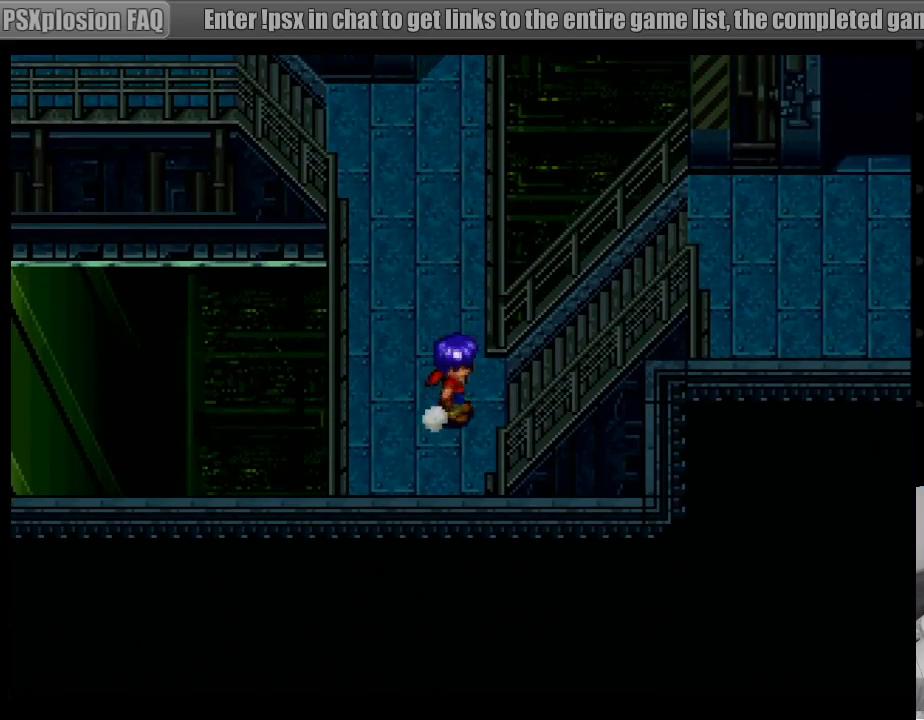
{"buttons": ["CROSS", "DPAD_RIGHT"], "events": []}
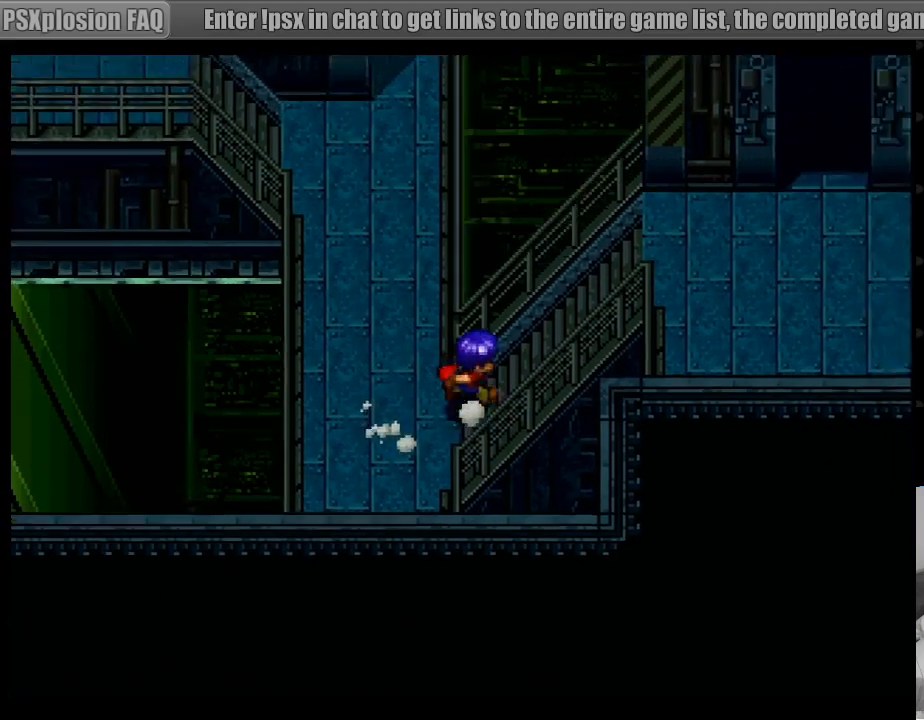
{"buttons": ["DPAD_RIGHT"], "events": [[250, "CROSS", "up"], [350, "DPAD_RIGHT", "up"], [450, "DPAD_RIGHT", "down"]]}
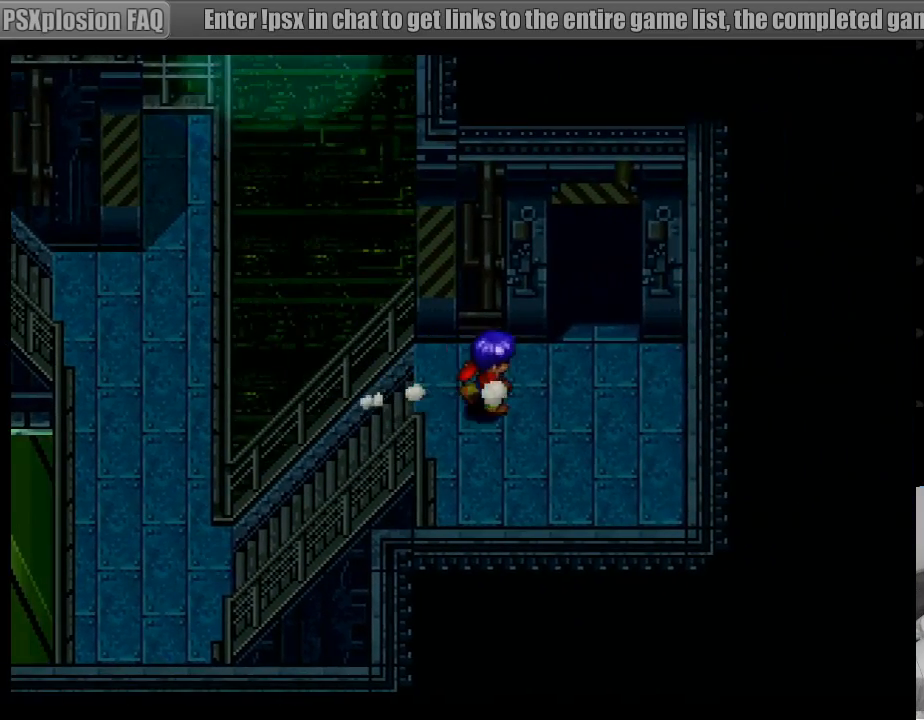
{"buttons": ["DPAD_UP"], "events": [[167, "DPAD_RIGHT", "up"], [217, "DPAD_UP", "down"]]}
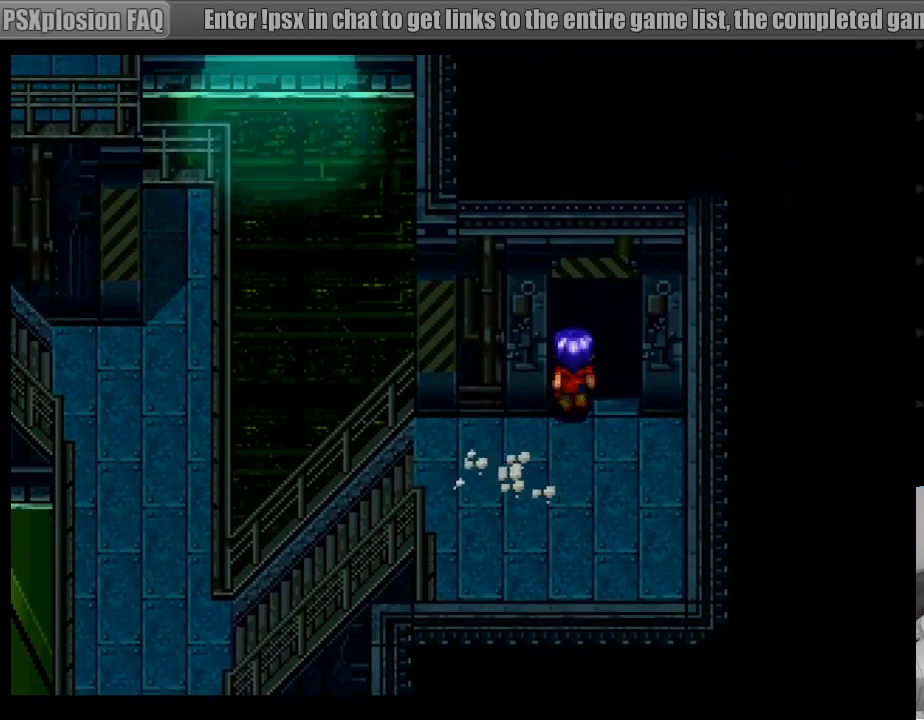
{"buttons": [], "events": [[133, "DPAD_UP", "up"]]}